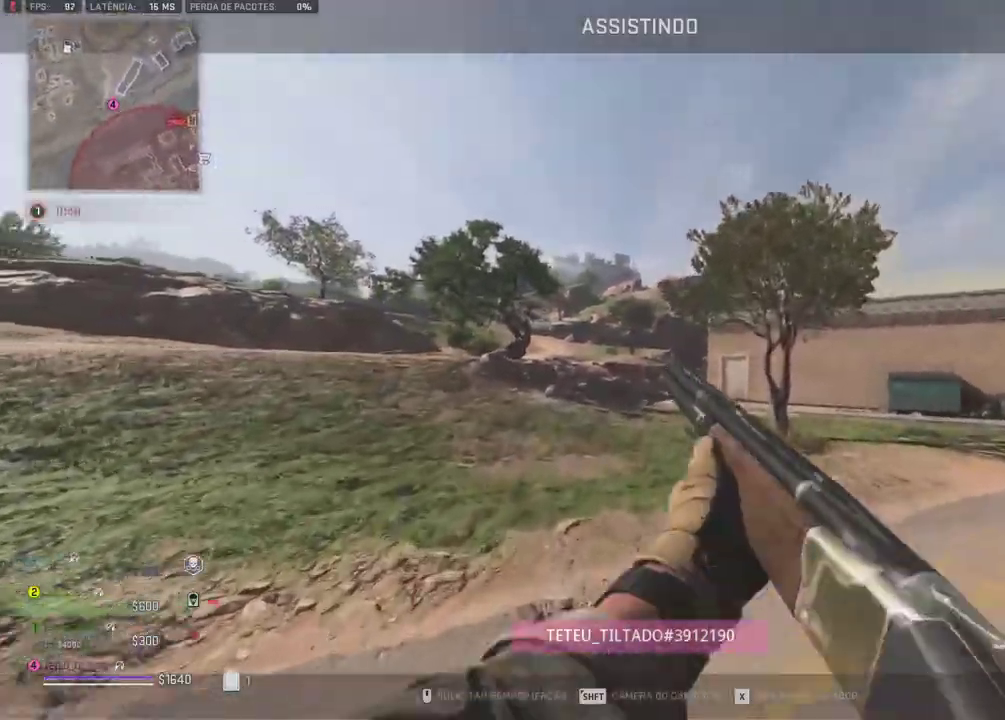
Gameplay with a controller (Xbox layout); each line is a JSON object with the inputs held at the frame after it. "events" lists button and stick changes between this image and that frame as [ms after this image, input, new state], when the widget could be followed in between. Not read: L1 L2 L3 R2 R3 SELECT START left_stick.
{"buttons": [], "right_stick": "center", "events": [[33, "DPAD_LEFT", "down"], [200, "DPAD_LEFT", "up"]]}
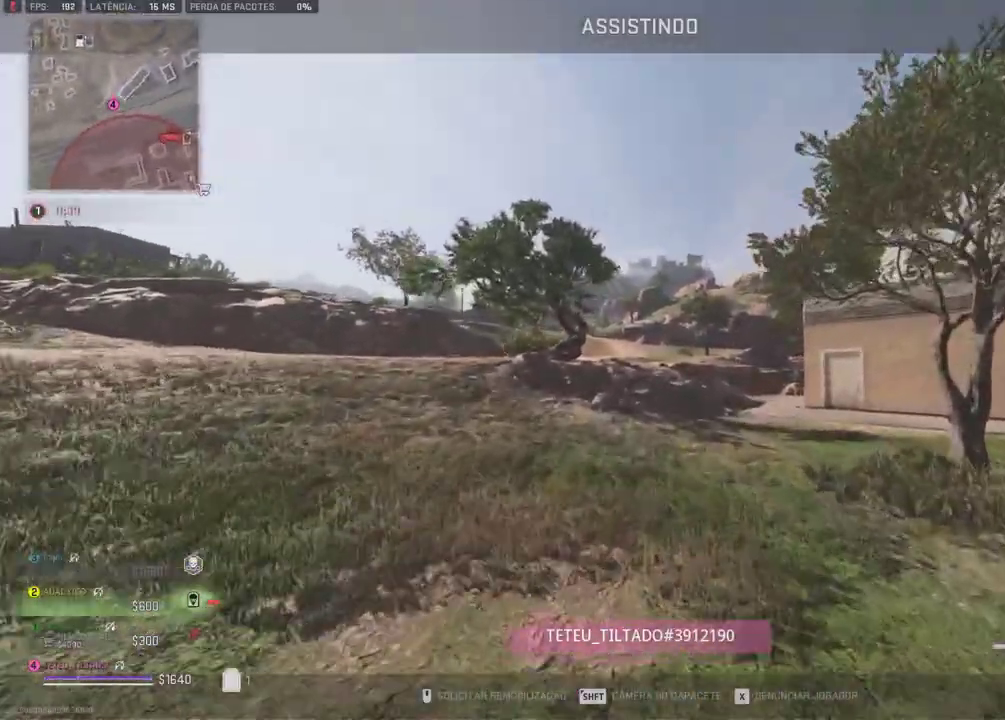
{"buttons": [], "right_stick": "center"}
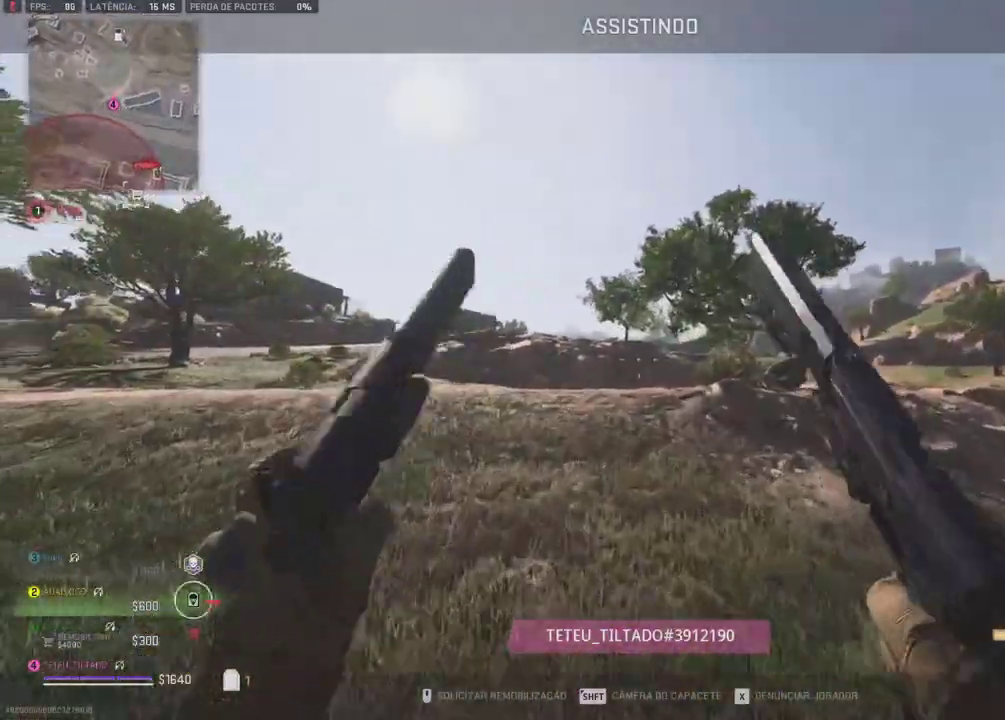
{"buttons": [], "right_stick": "center"}
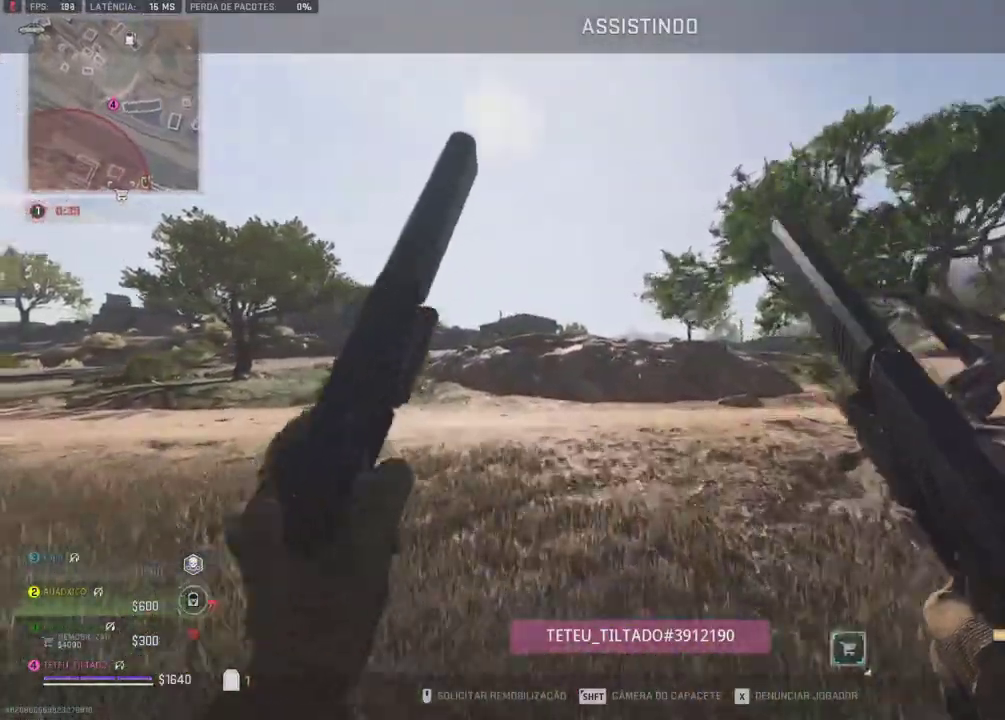
{"buttons": ["B"], "right_stick": "center", "events": [[250, "B", "down"], [300, "B", "up"], [350, "B", "down"]]}